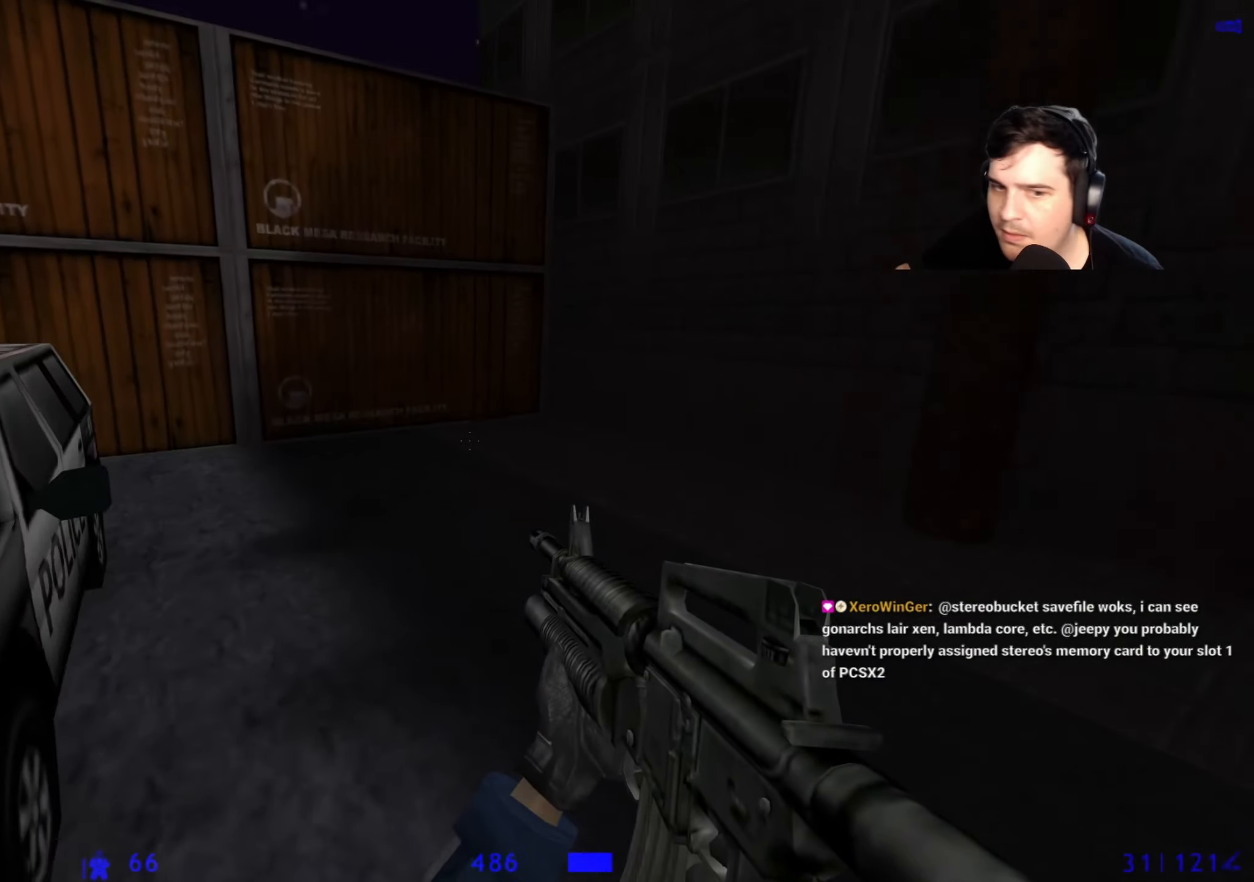
Gameplay with keyboard and mouse; each line is a JSON object with the keys held at the frame after it. "events" lists presses ("down") and releases ("up") of "1", "2", "3", "4", "5", "a", "alt", "c", "caps_lock", "ctrl", "d", "e", "f", "g", "q", "r", "s", "shift", "space", "t", "tab", "v", "w", "x" and "z" between this image and that frame as [ms after this image, input, new state], when the widget could be followed in between. No other keys are recorded. Mouse buttons are not recorded. Not read: mouse_move.
{"keys": ["a", "w"], "events": [[334, "ctrl", "down"], [484, "ctrl", "up"], [484, "w", "down"]]}
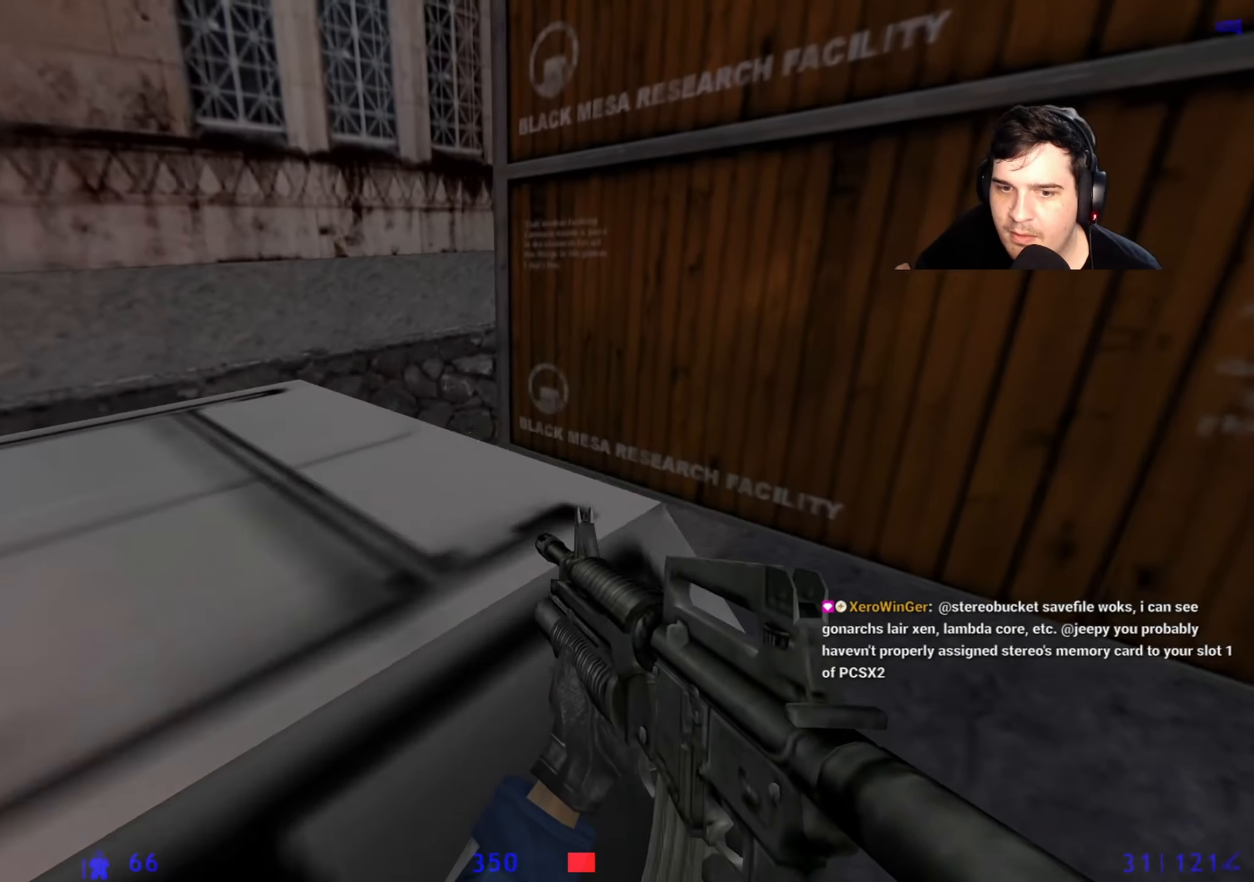
{"keys": ["w"], "events": [[17, "a", "up"], [117, "q", "down"], [217, "q", "up"], [300, "q", "down"], [450, "q", "up"]]}
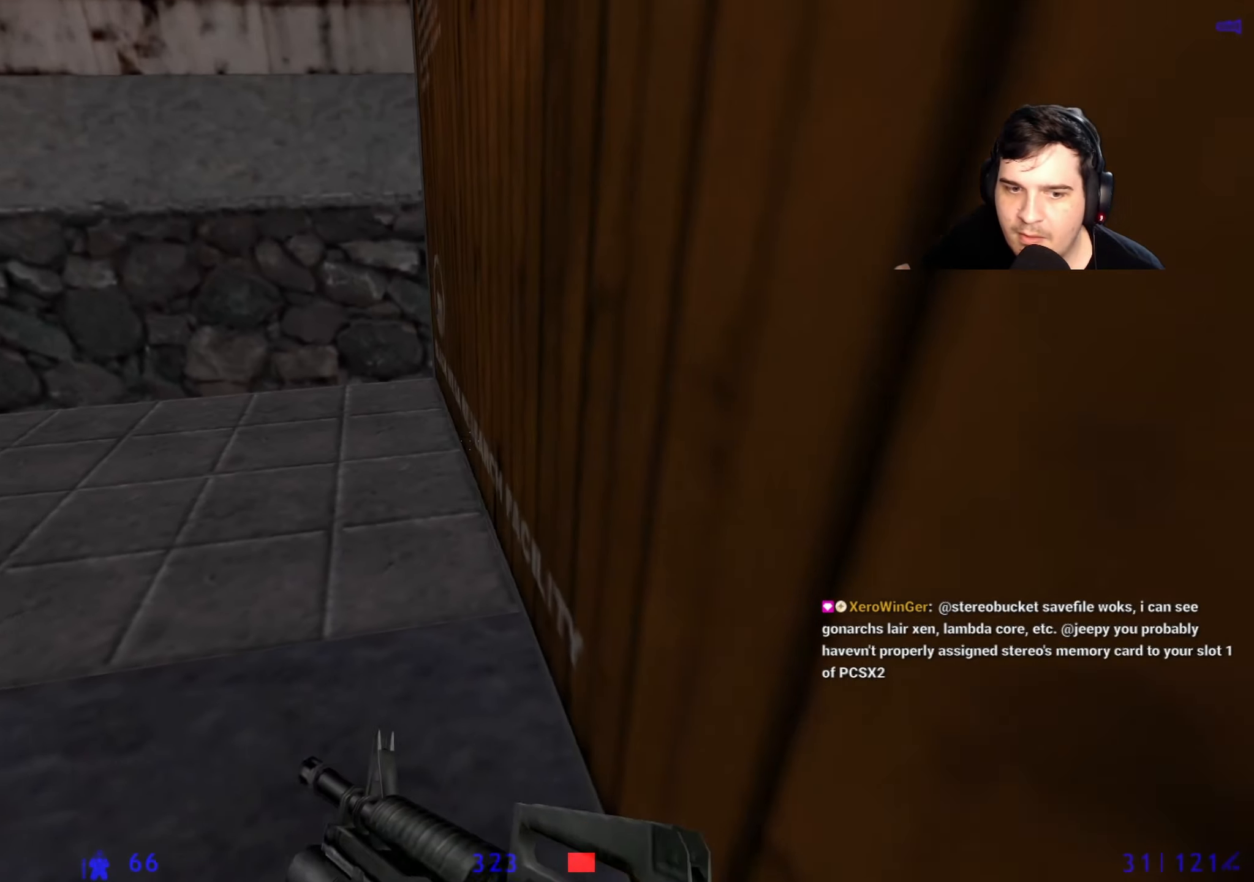
{"keys": ["a", "w"], "events": [[134, "a", "down"]]}
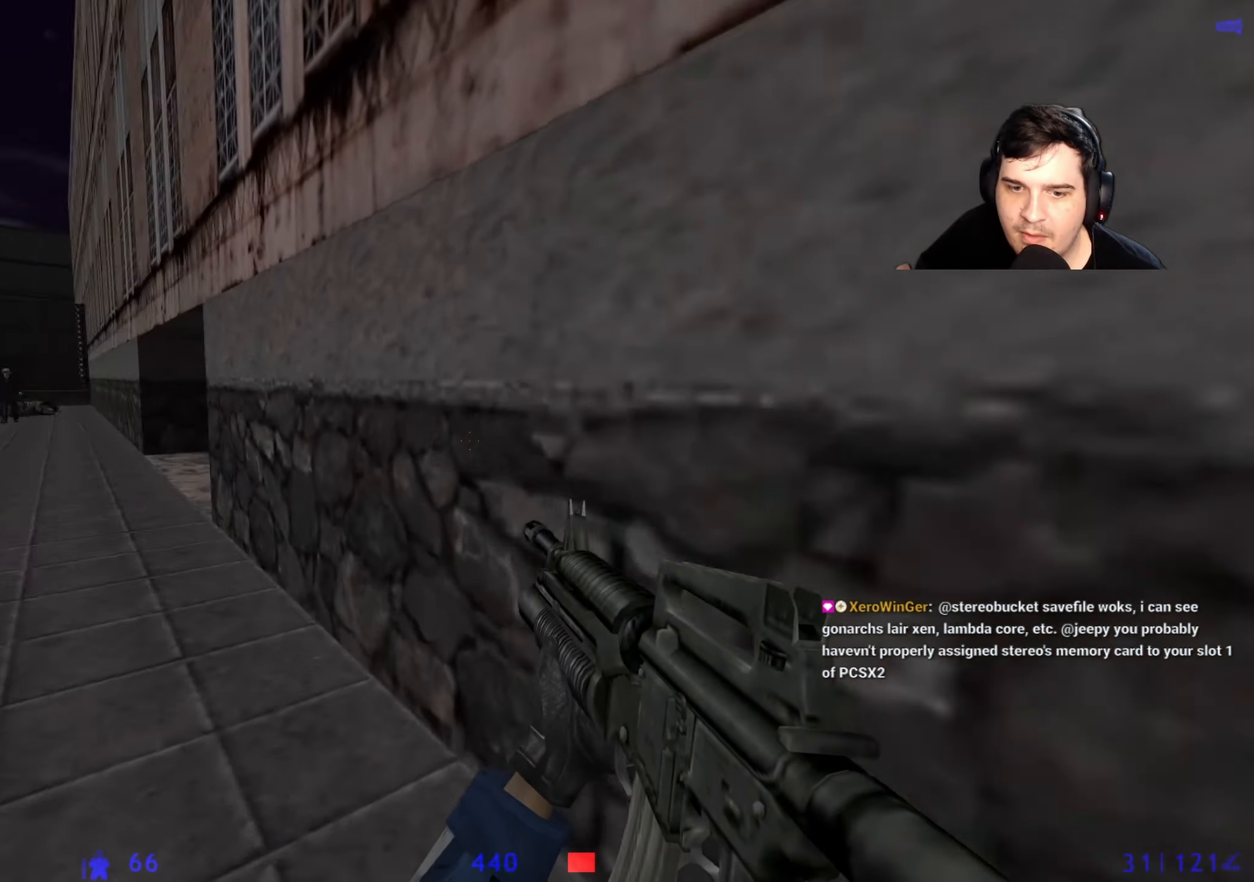
{"keys": ["a"], "events": [[100, "w", "up"], [284, "a", "up"], [284, "d", "down"], [434, "a", "down"], [434, "d", "up"]]}
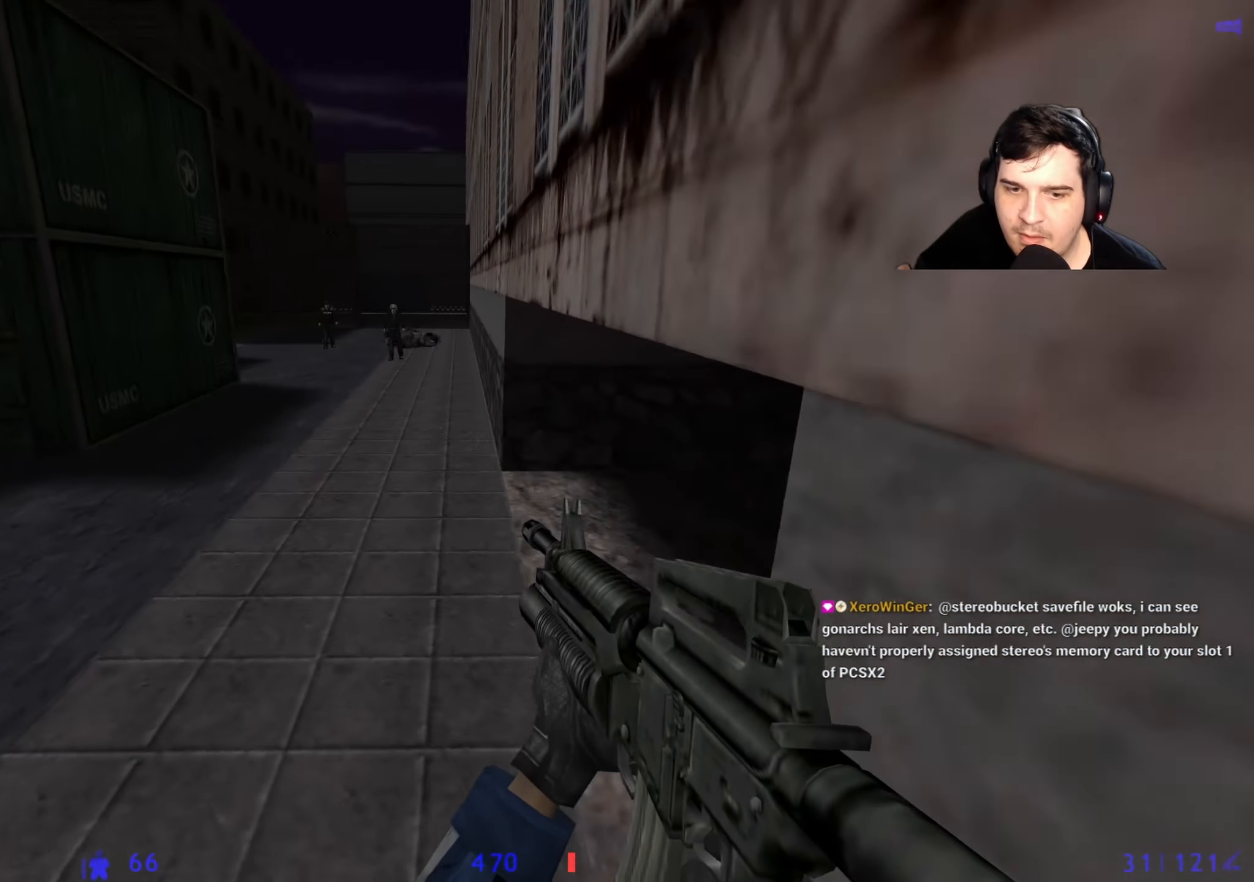
{"keys": ["d"], "events": [[67, "a", "up"], [67, "d", "down"], [350, "q", "down"], [450, "q", "up"]]}
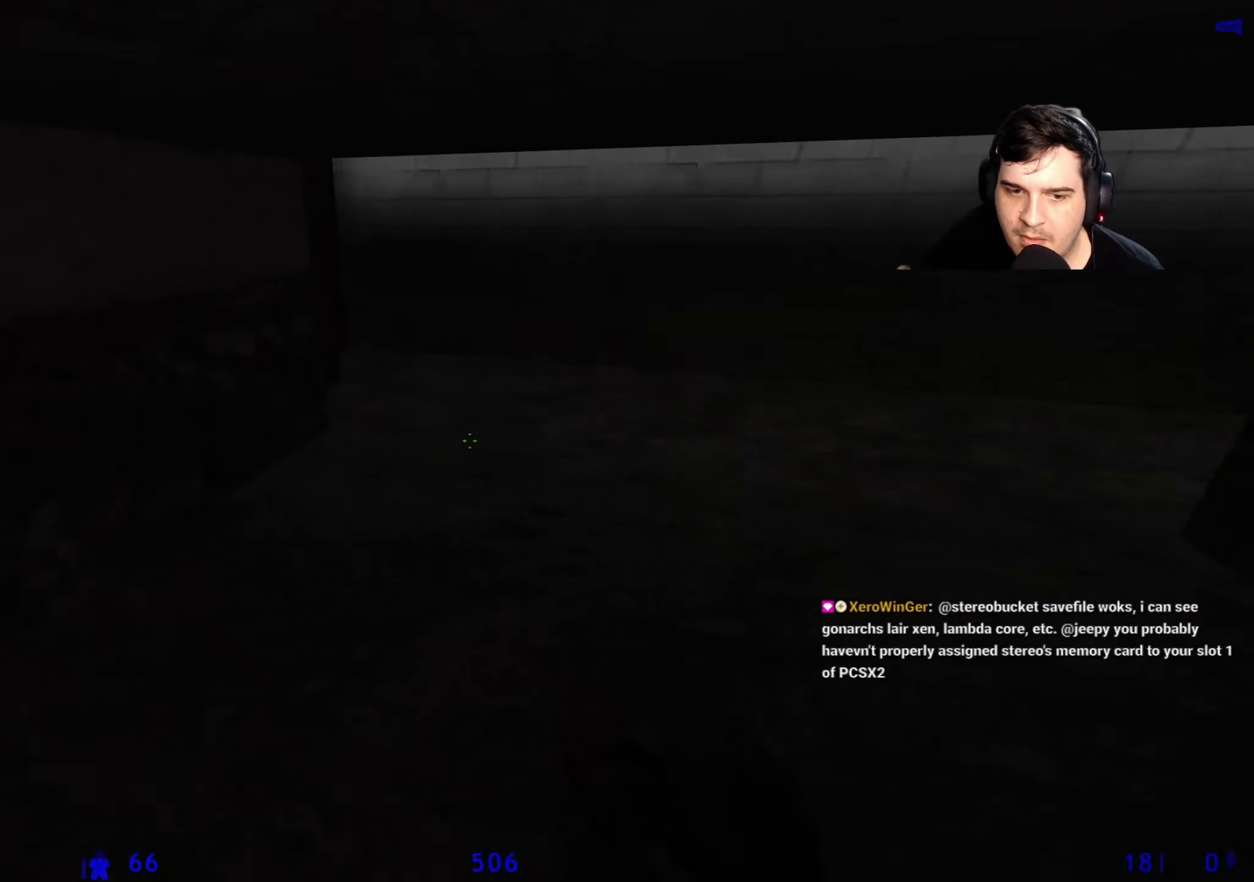
{"keys": ["a"], "events": [[134, "a", "down"], [134, "d", "up"], [317, "f", "down"], [367, "f", "up"]]}
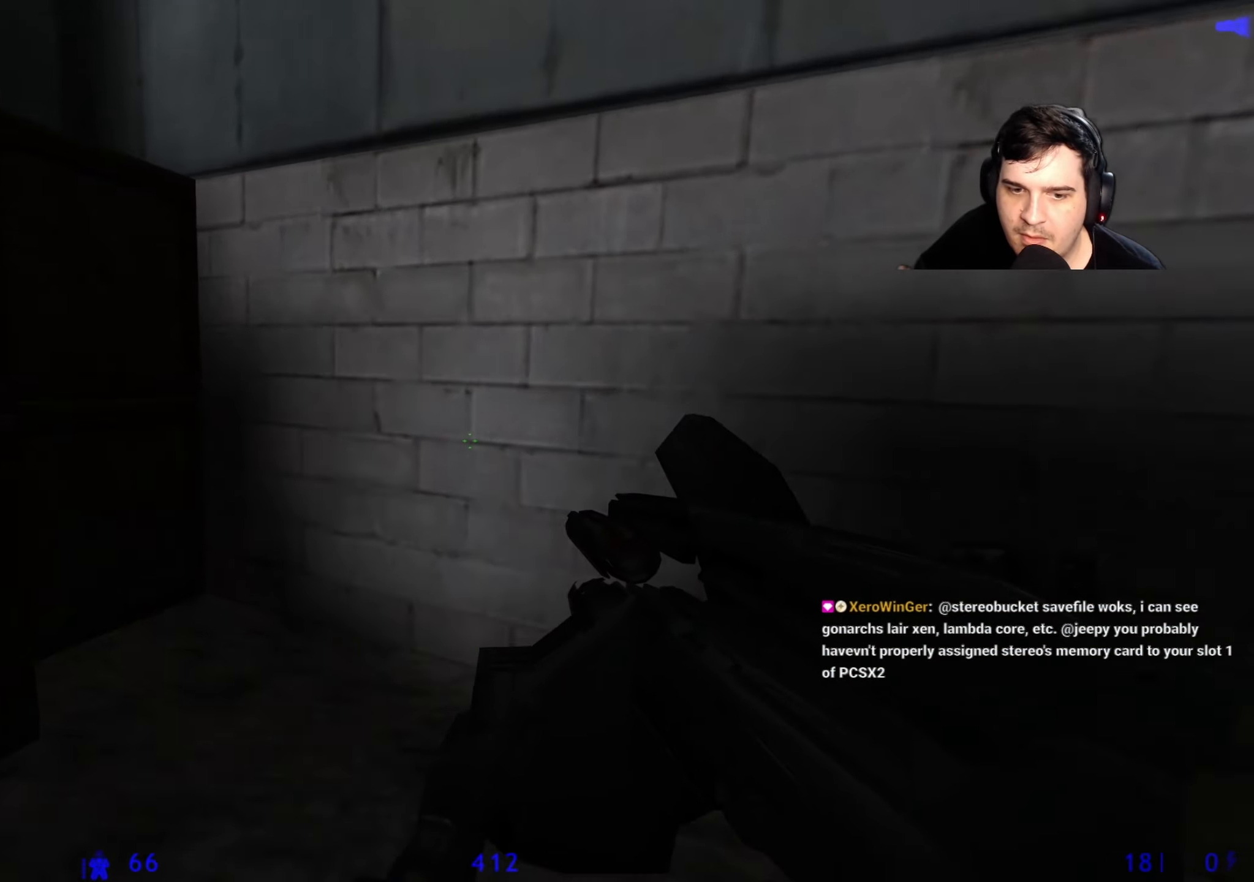
{"keys": ["d"], "events": [[150, "d", "down"], [200, "a", "up"], [434, "q", "down"], [484, "q", "up"]]}
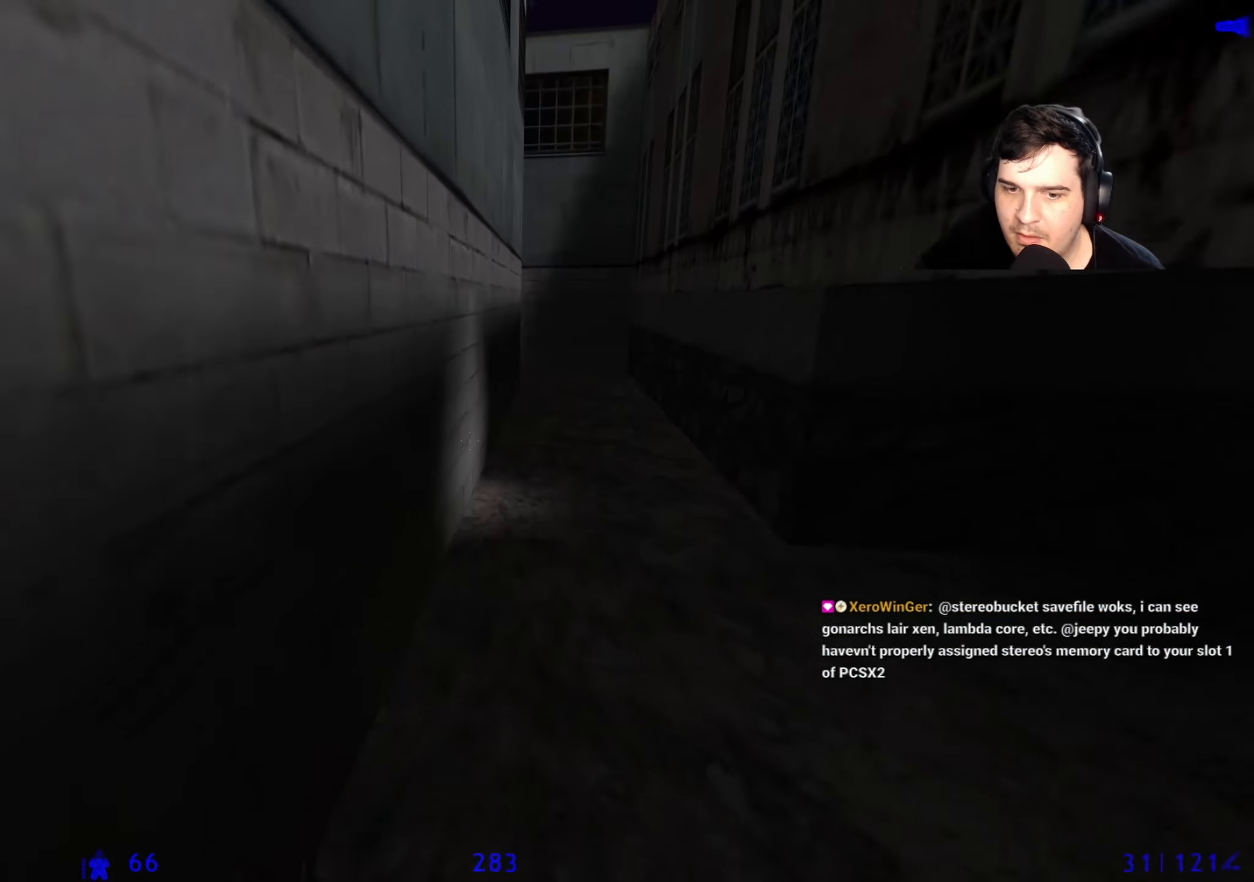
{"keys": ["w"], "events": [[67, "w", "down"], [117, "d", "up"]]}
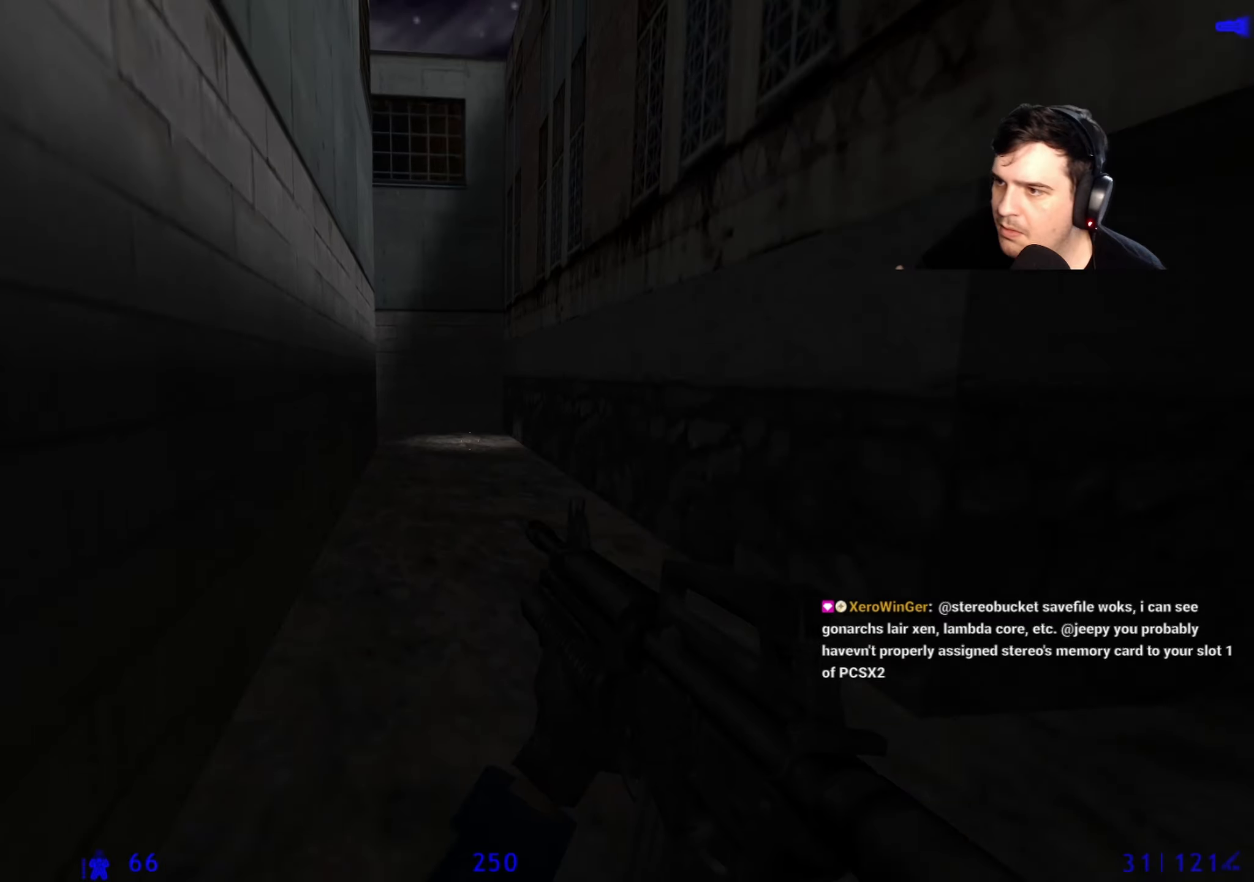
{"keys": ["d", "w"], "events": [[317, "d", "down"]]}
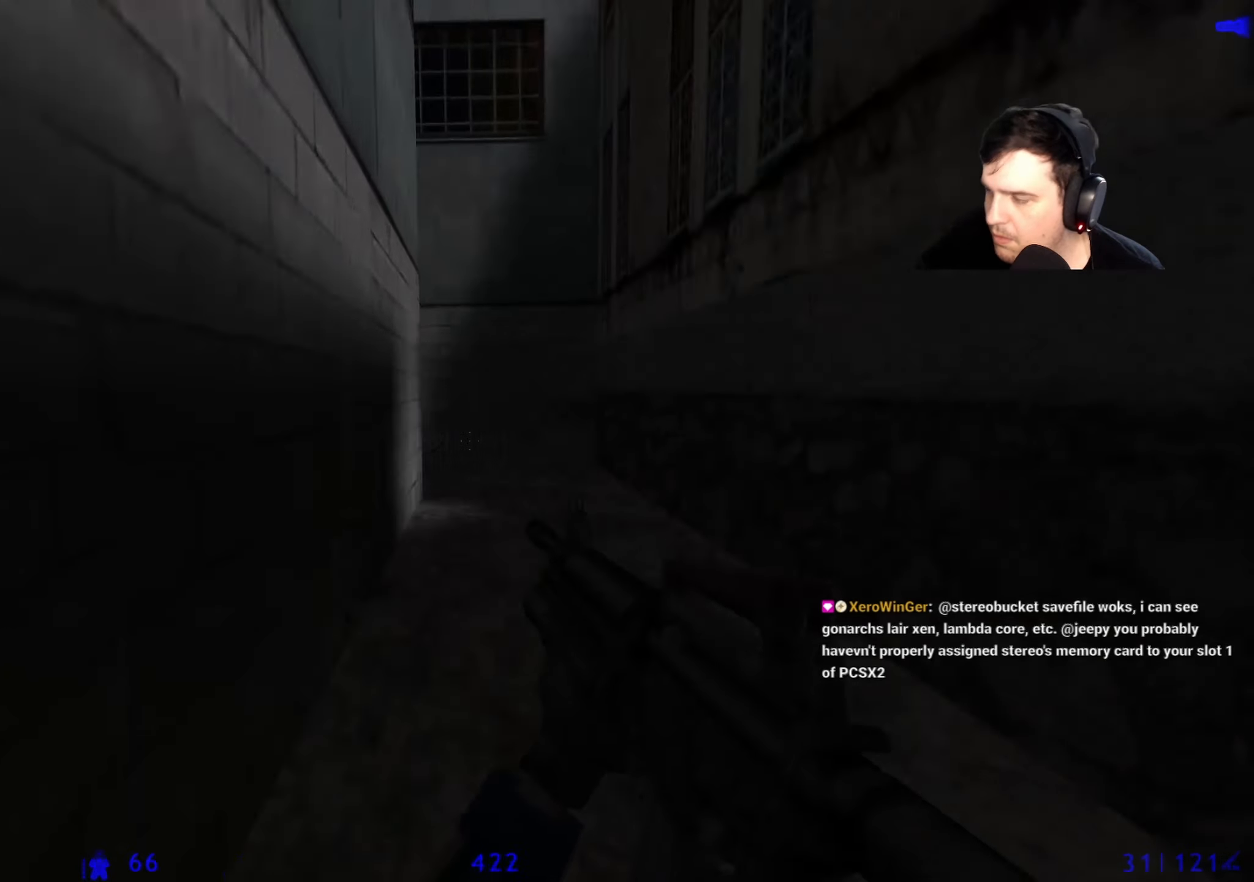
{"keys": ["d"], "events": [[117, "a", "down"], [117, "d", "up"], [150, "w", "up"], [234, "d", "down"], [284, "a", "up"], [334, "a", "down"], [334, "d", "up"], [484, "a", "up"], [484, "d", "down"]]}
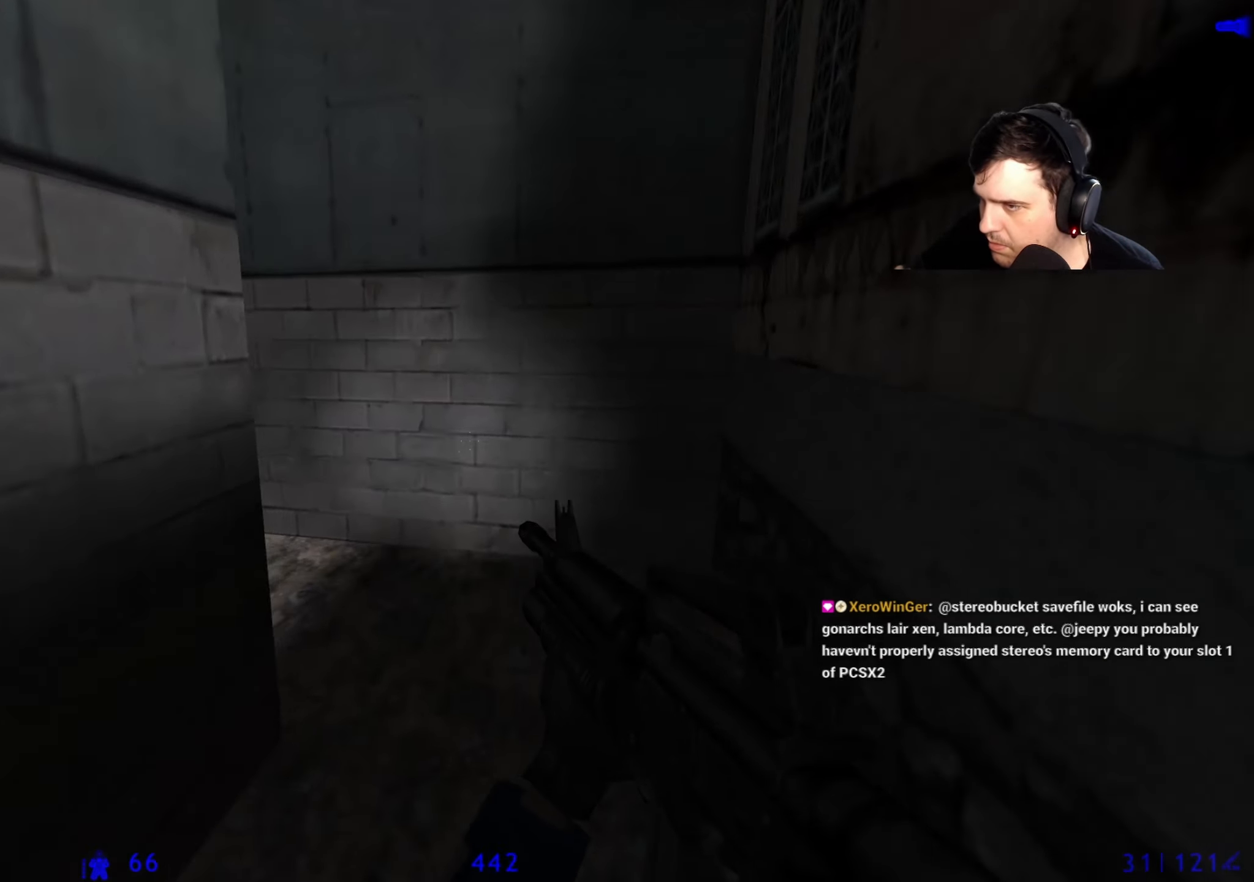
{"keys": ["a", "d"], "events": [[67, "a", "down"], [67, "d", "up"], [500, "d", "down"]]}
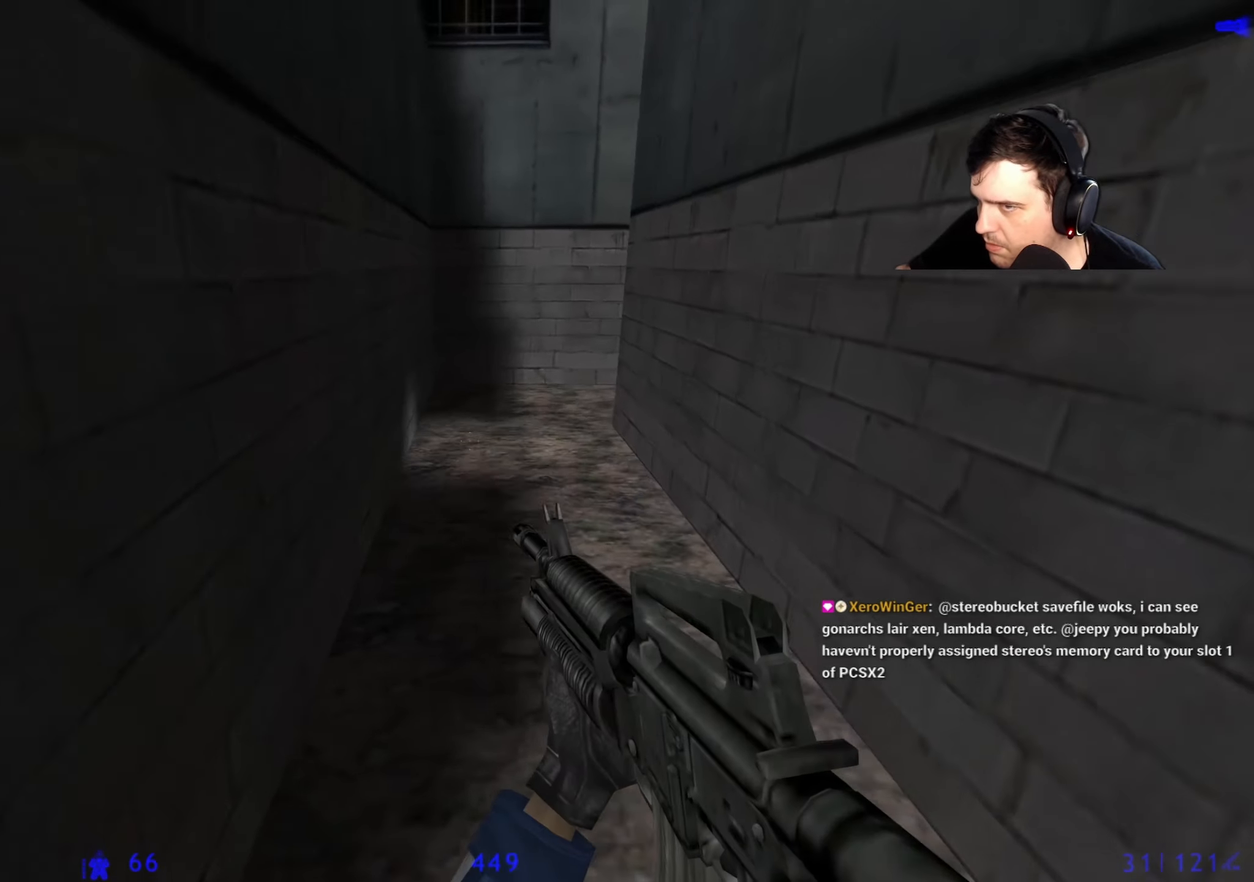
{"keys": ["d"], "events": [[34, "a", "up"], [84, "a", "down"], [84, "d", "up"], [234, "a", "up"], [234, "d", "down"], [317, "a", "down"], [317, "d", "up"], [417, "a", "up"], [417, "d", "down"]]}
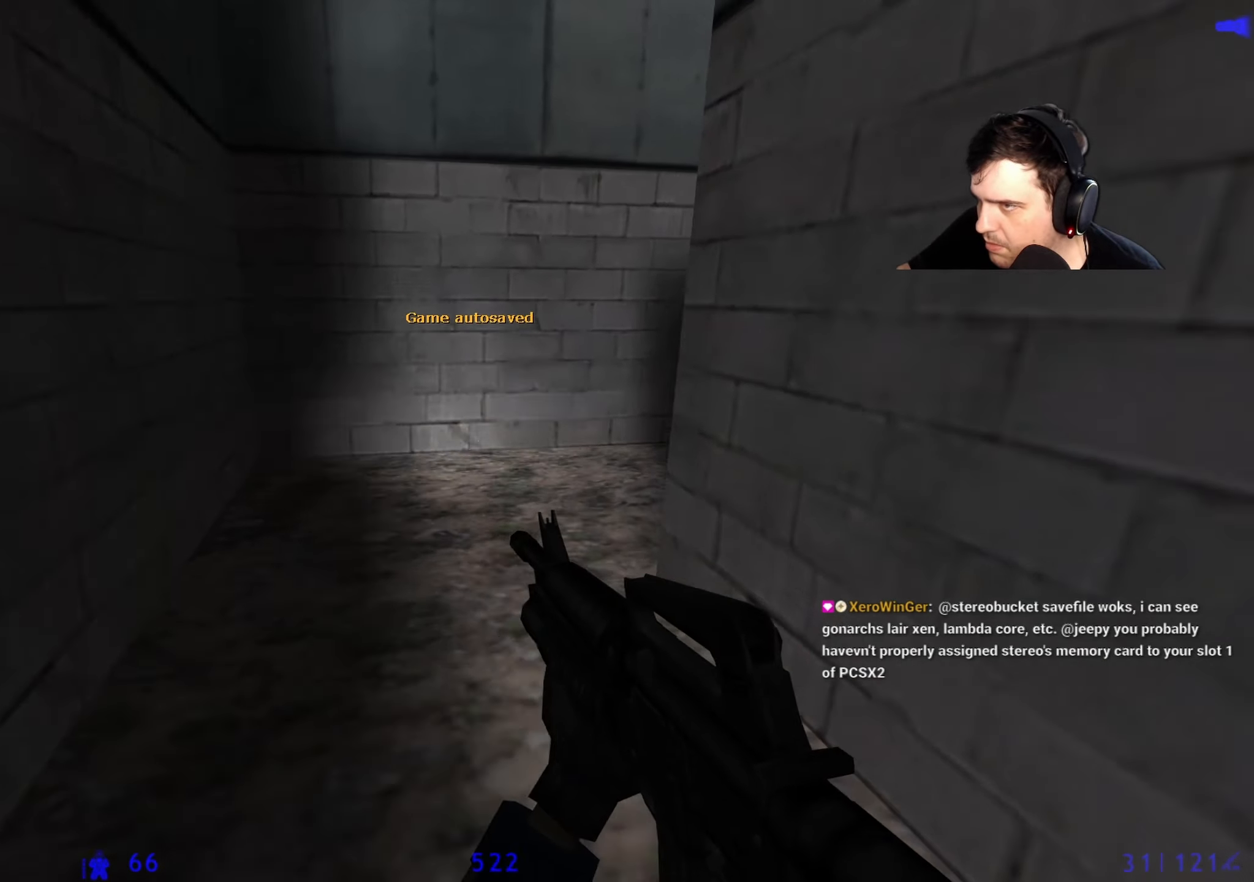
{"keys": ["d"], "events": [[17, "a", "down"], [17, "d", "up"], [150, "a", "up"], [150, "d", "down"]]}
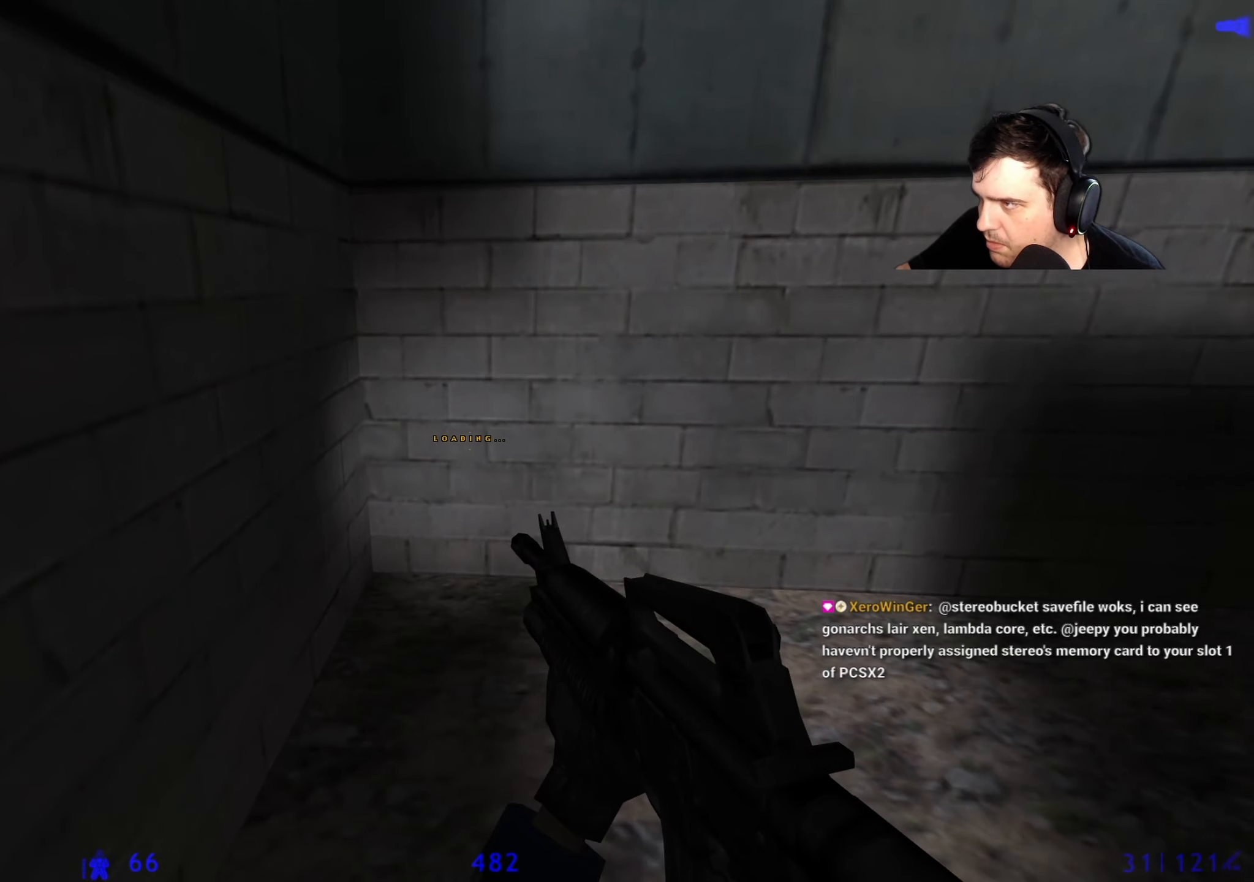
{"keys": ["d"], "events": [[300, "a", "down"], [300, "d", "up"], [450, "a", "up"], [450, "d", "down"]]}
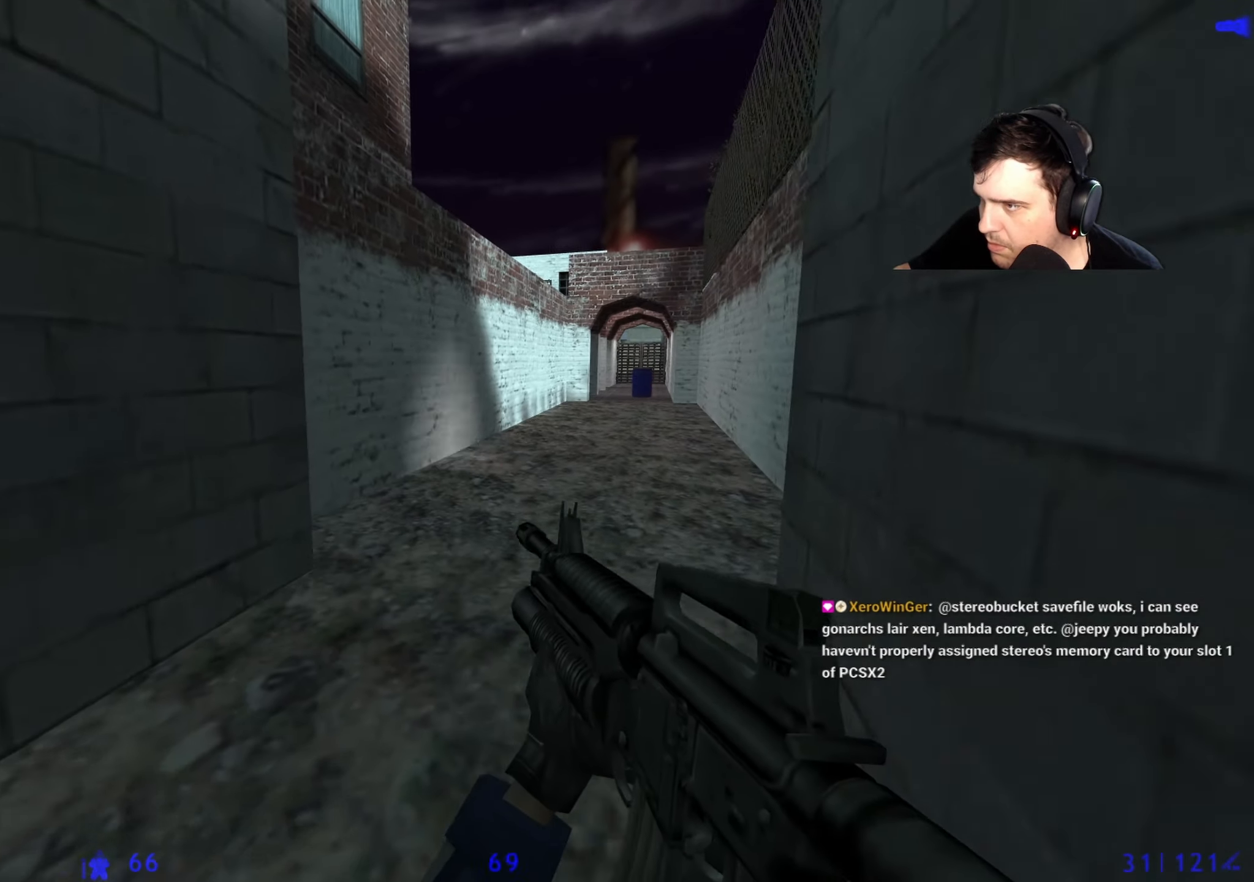
{"keys": ["q", "w"], "events": [[50, "d", "up"], [84, "w", "down"], [134, "a", "down"], [184, "a", "up"], [467, "q", "down"]]}
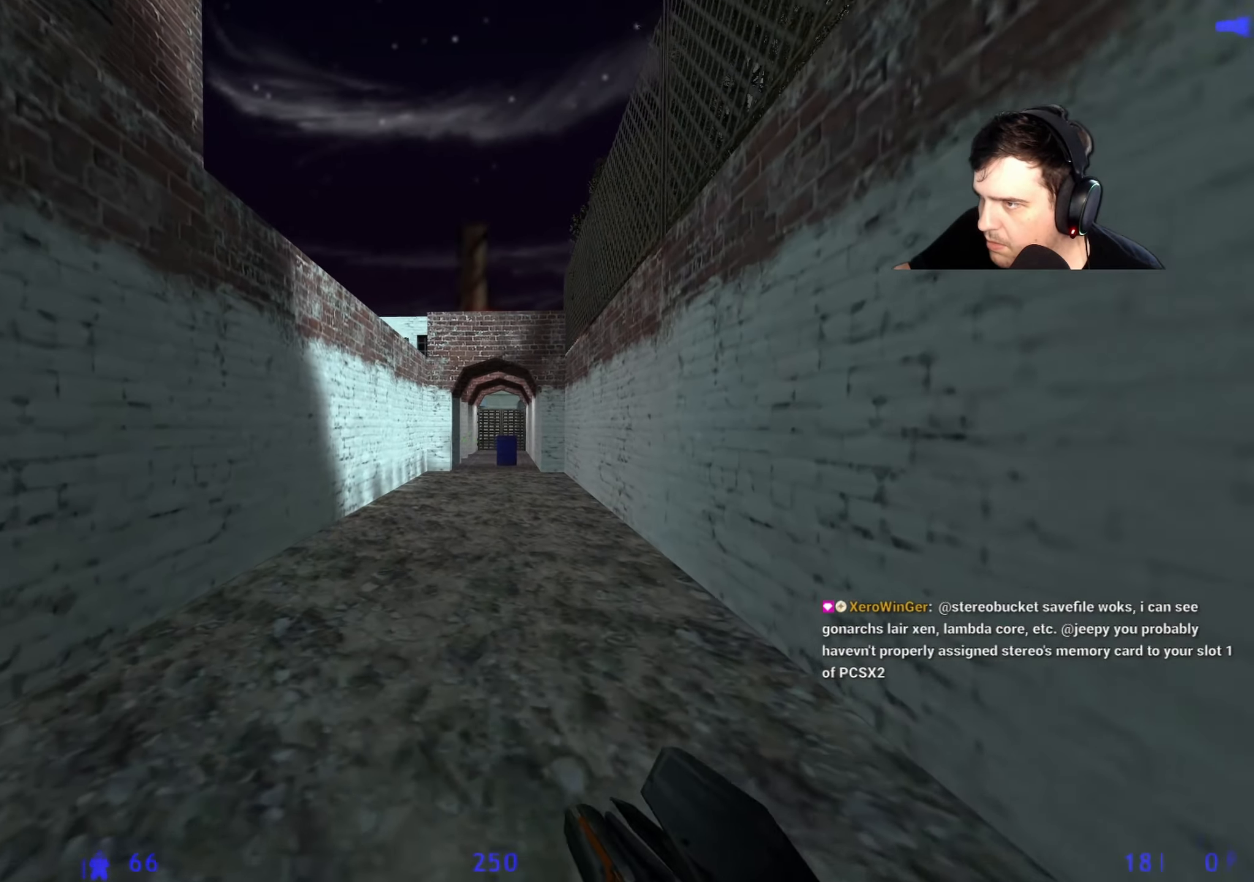
{"keys": ["w"], "events": [[17, "q", "up"], [100, "q", "down"], [200, "q", "up"]]}
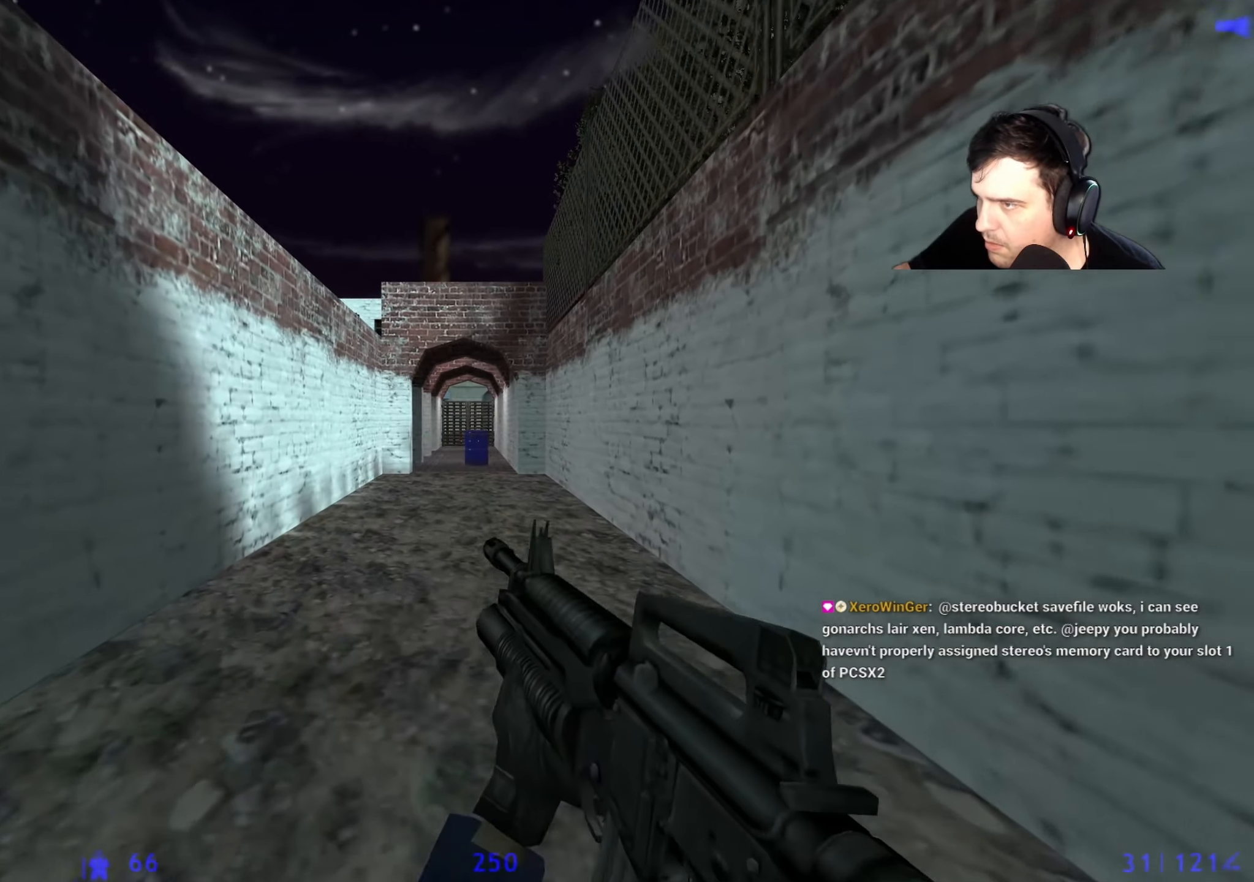
{"keys": ["w"], "events": []}
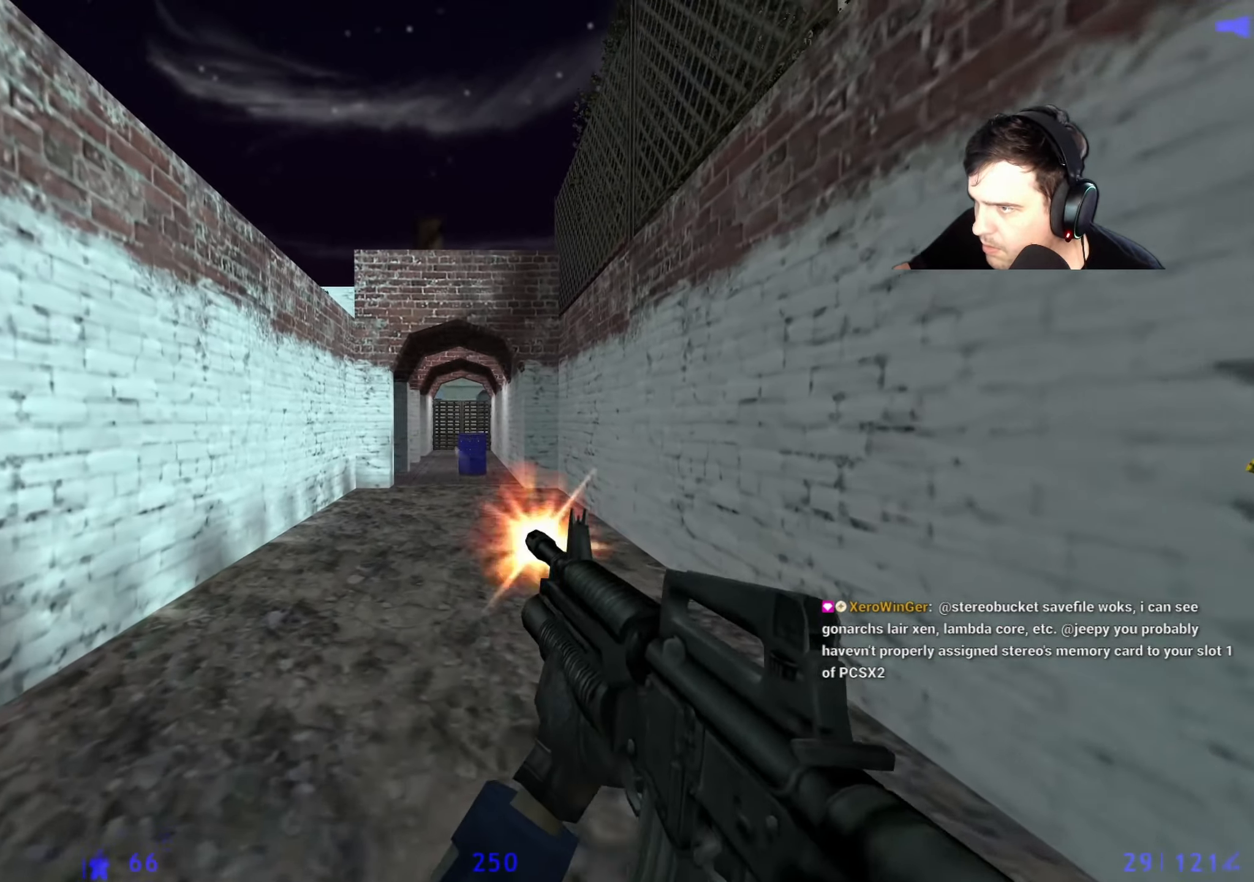
{"keys": ["w"], "events": []}
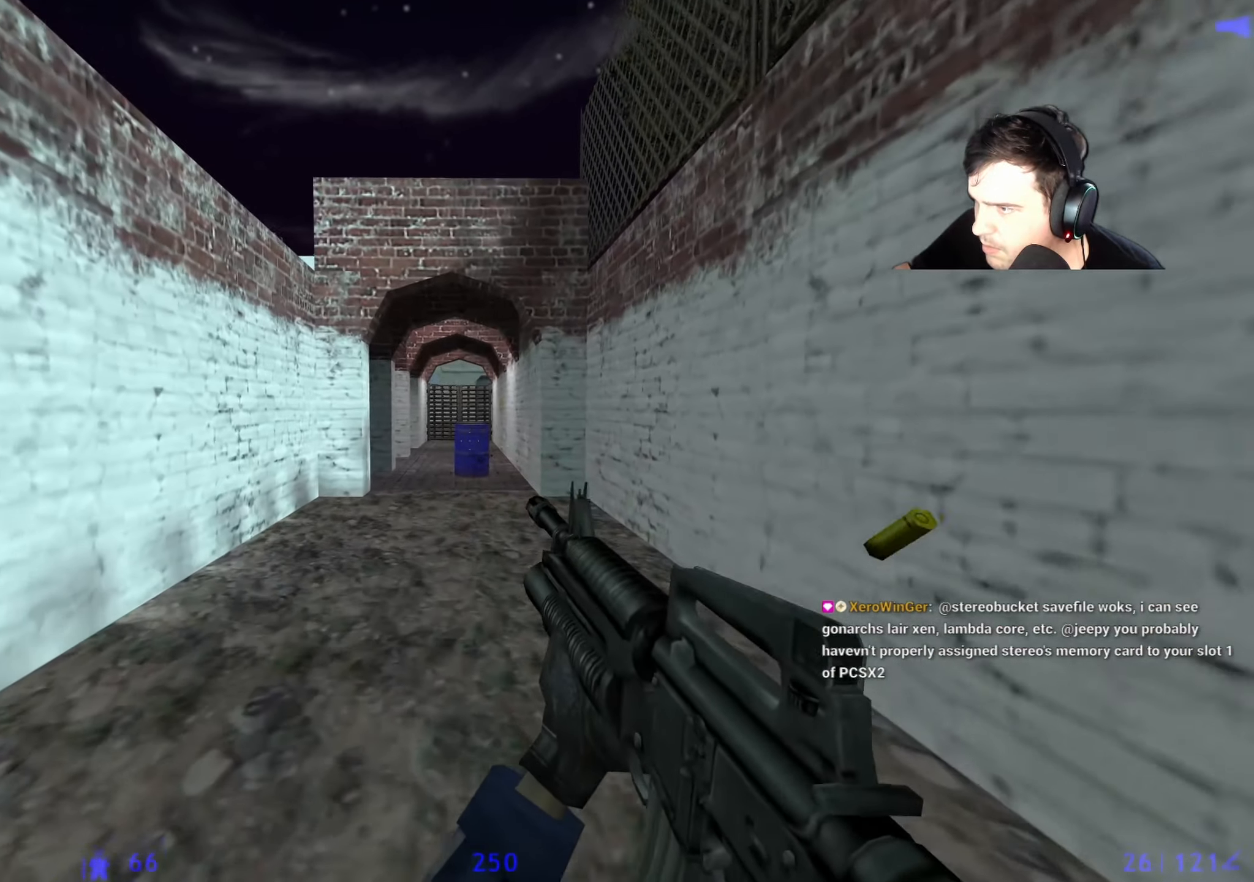
{"keys": ["w"], "events": [[350, "r", "down"], [434, "r", "up"]]}
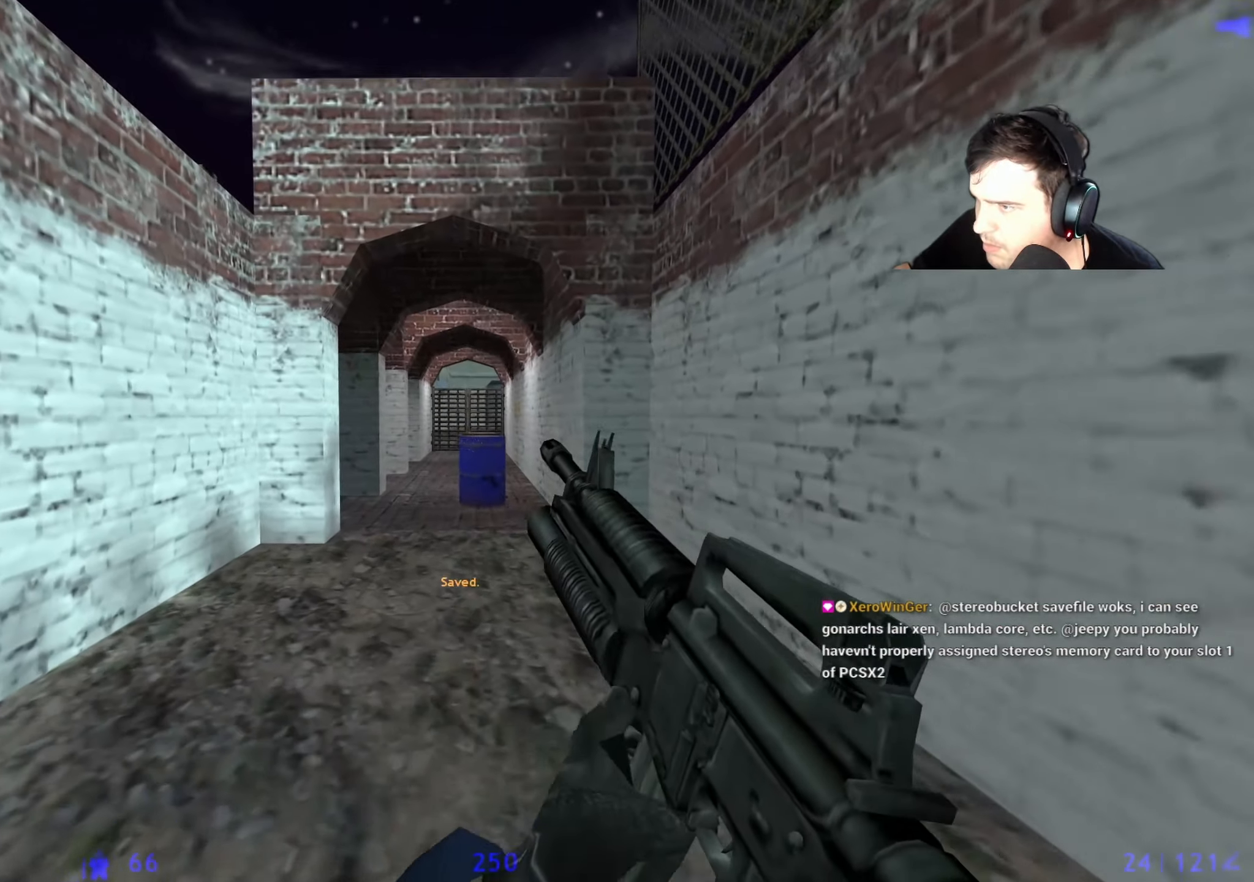
{"keys": ["w"], "events": []}
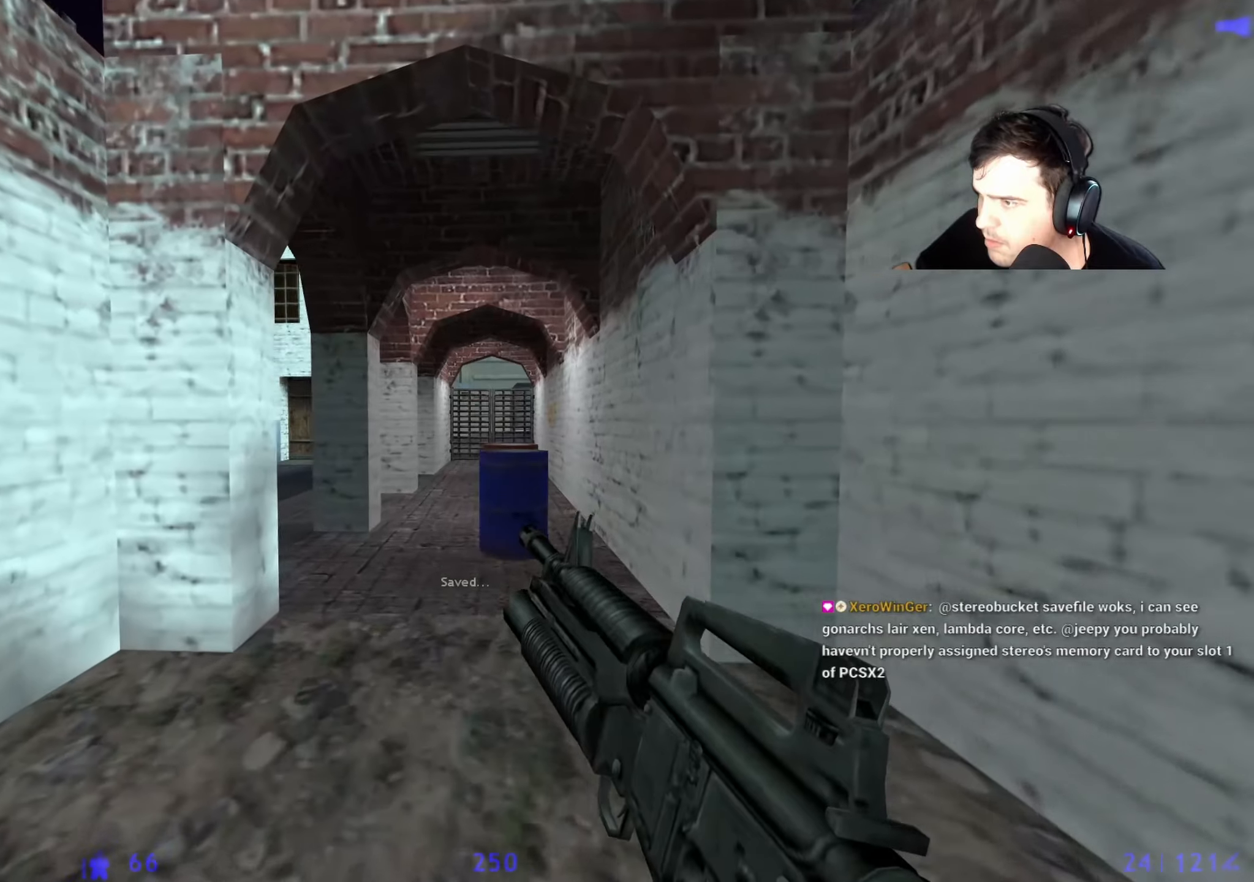
{"keys": ["a", "w"], "events": [[84, "d", "down"], [234, "d", "up"], [417, "a", "down"]]}
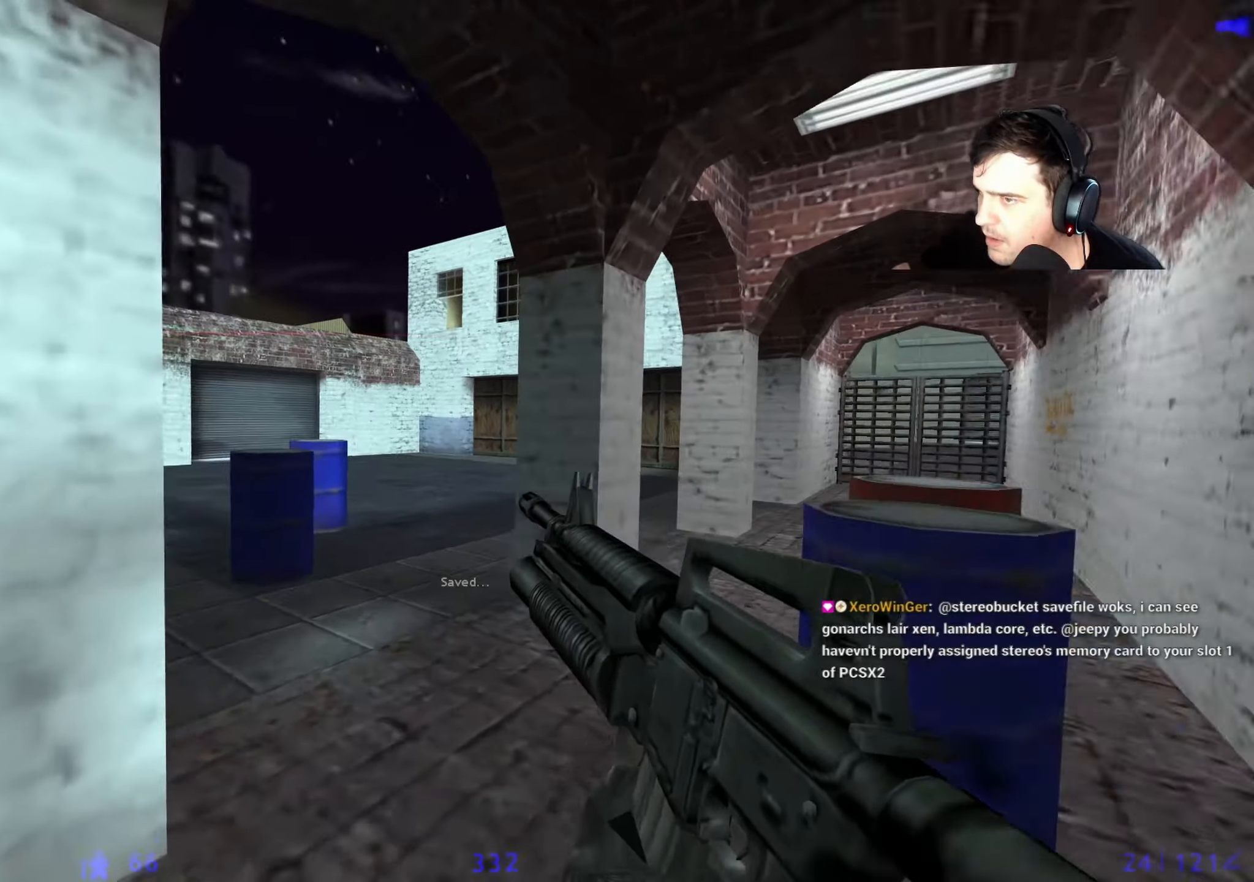
{"keys": ["w"], "events": [[17, "a", "up"], [67, "d", "down"], [150, "d", "up"]]}
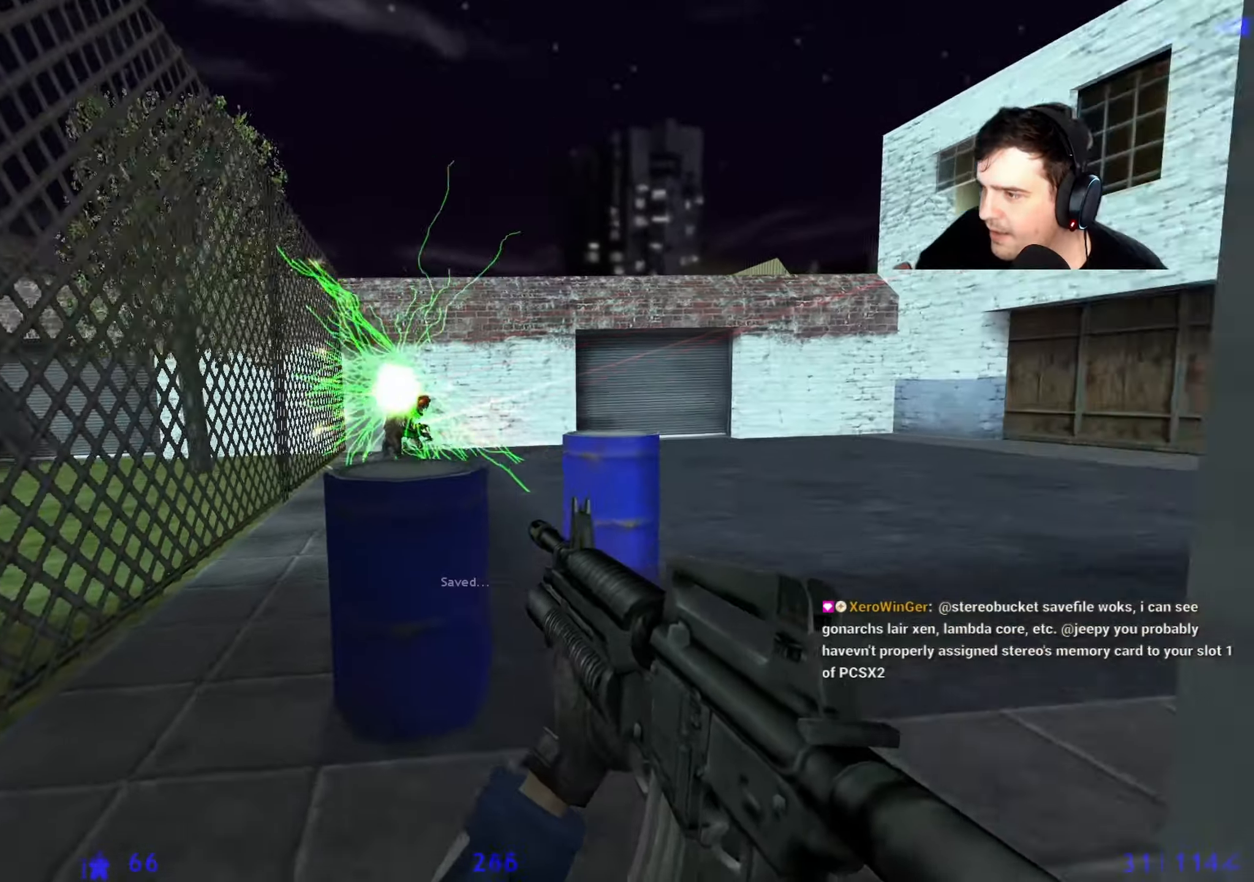
{"keys": [], "events": [[17, "w", "up"], [117, "a", "down"], [267, "a", "up"]]}
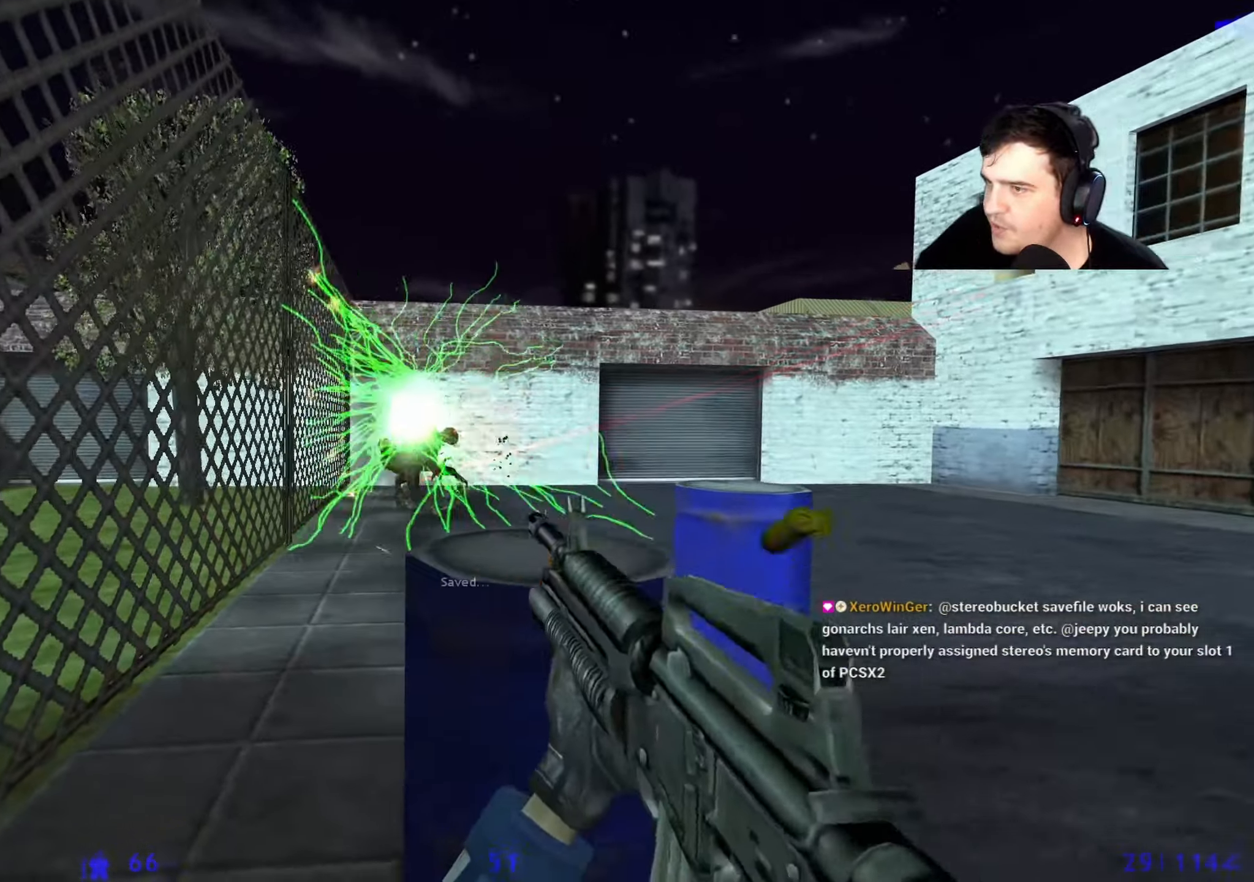
{"keys": ["w"], "events": [[134, "a", "down"], [134, "w", "down"], [234, "a", "up"]]}
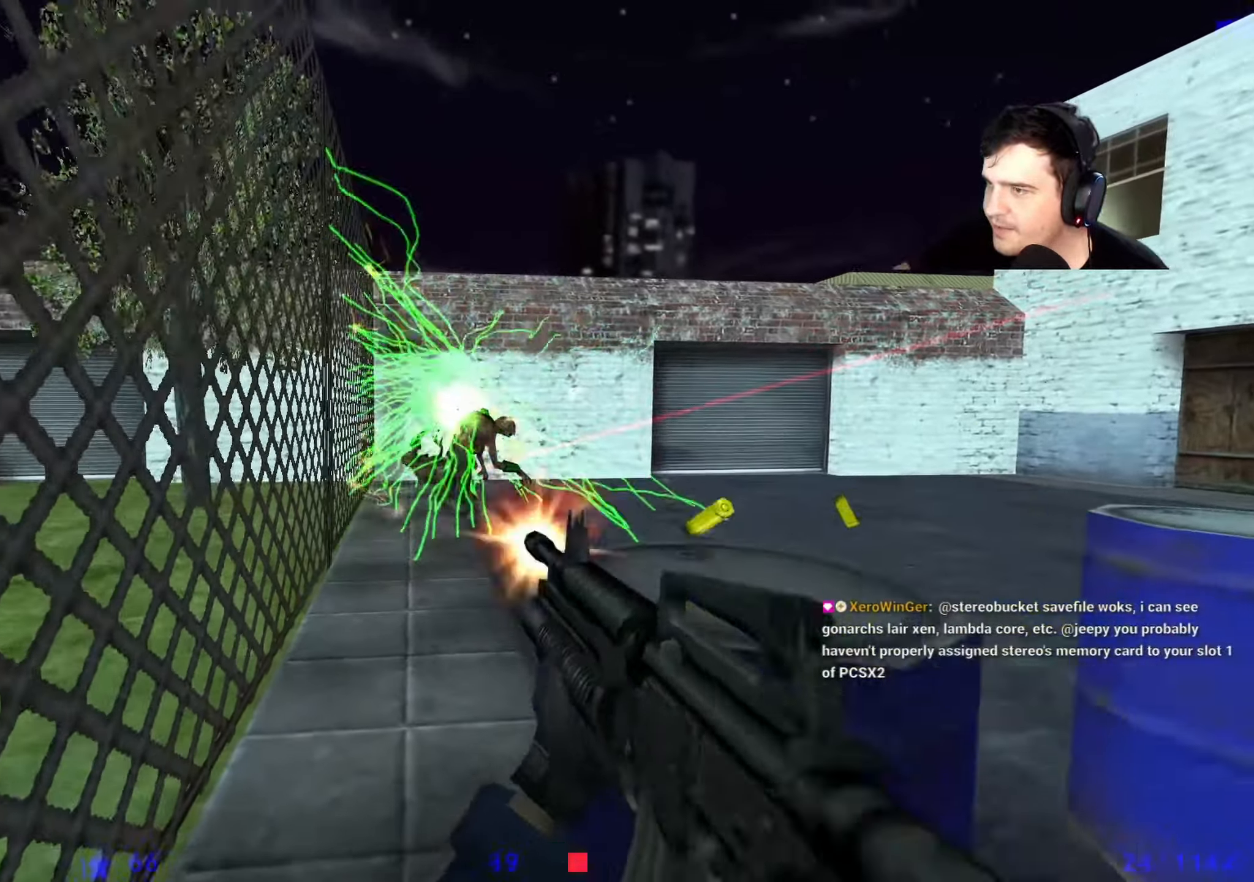
{"keys": [], "events": [[200, "w", "up"]]}
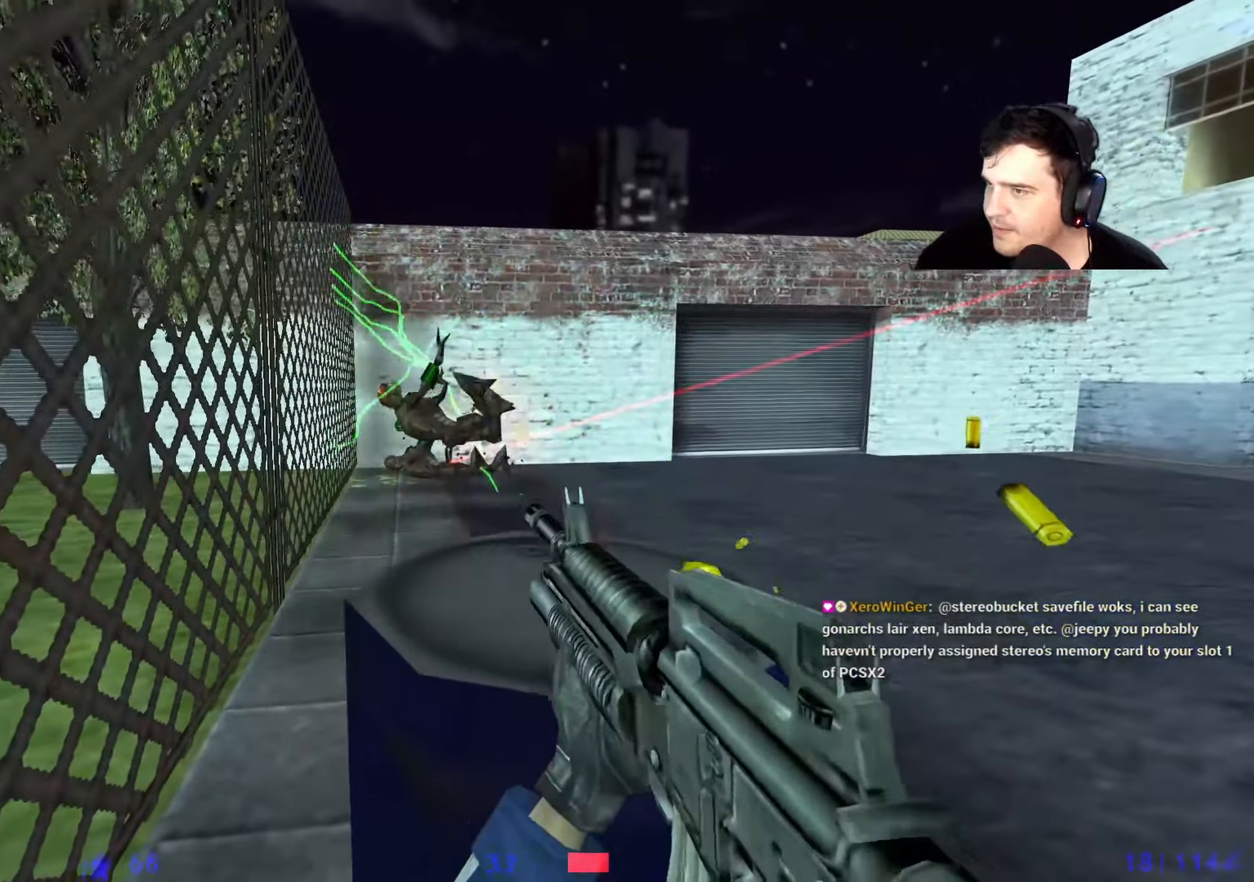
{"keys": ["w"], "events": [[34, "d", "down"], [217, "a", "down"], [217, "d", "up"], [217, "w", "down"], [500, "a", "up"]]}
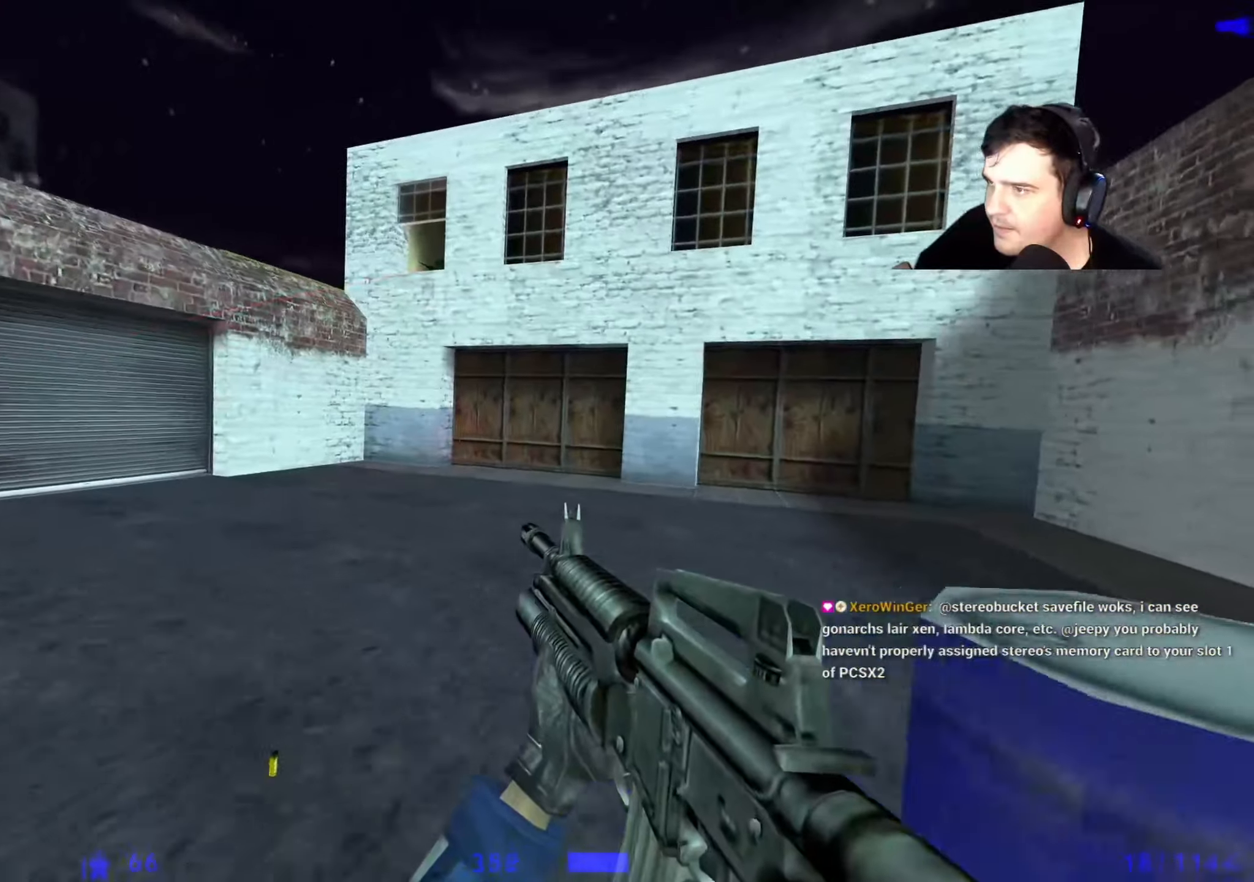
{"keys": ["w"], "events": []}
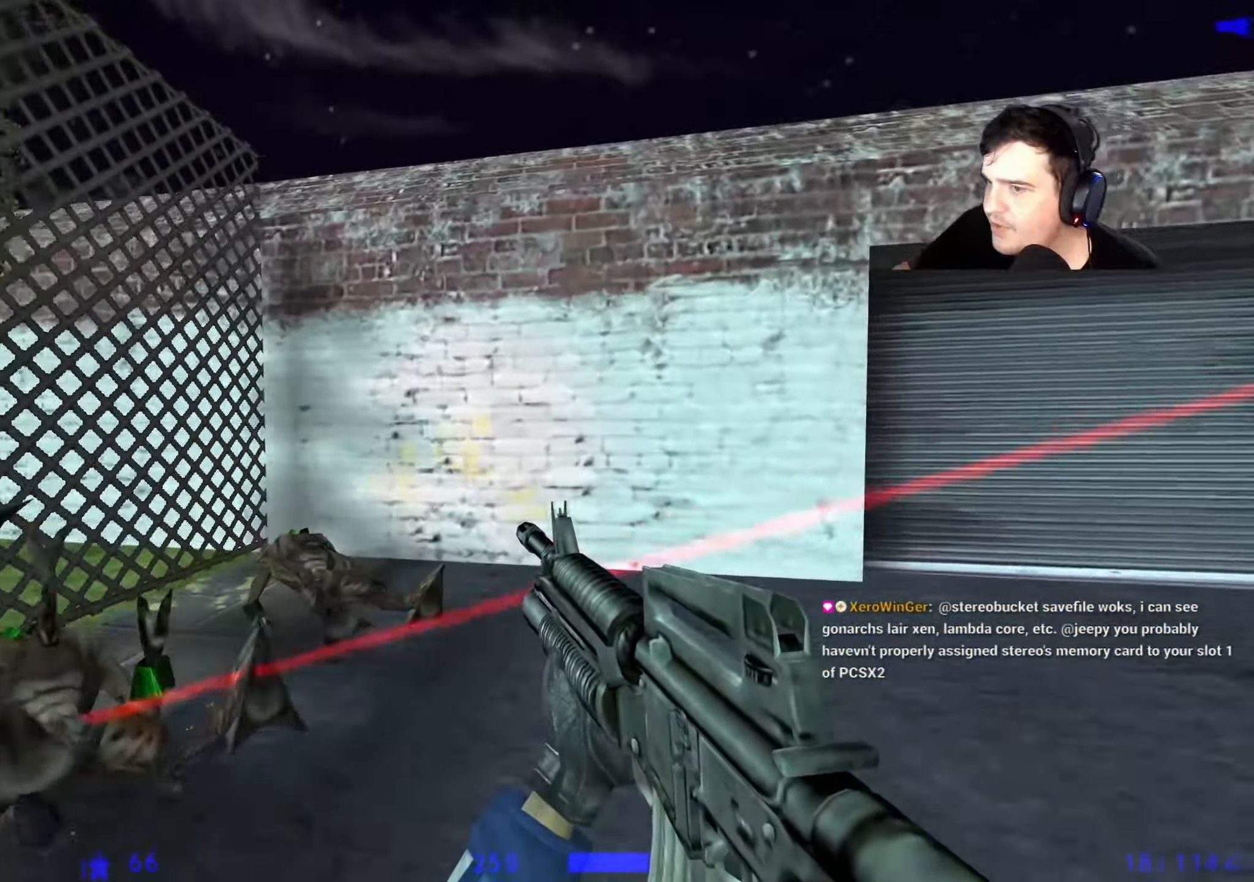
{"keys": ["w"], "events": [[234, "a", "down"], [334, "a", "up"]]}
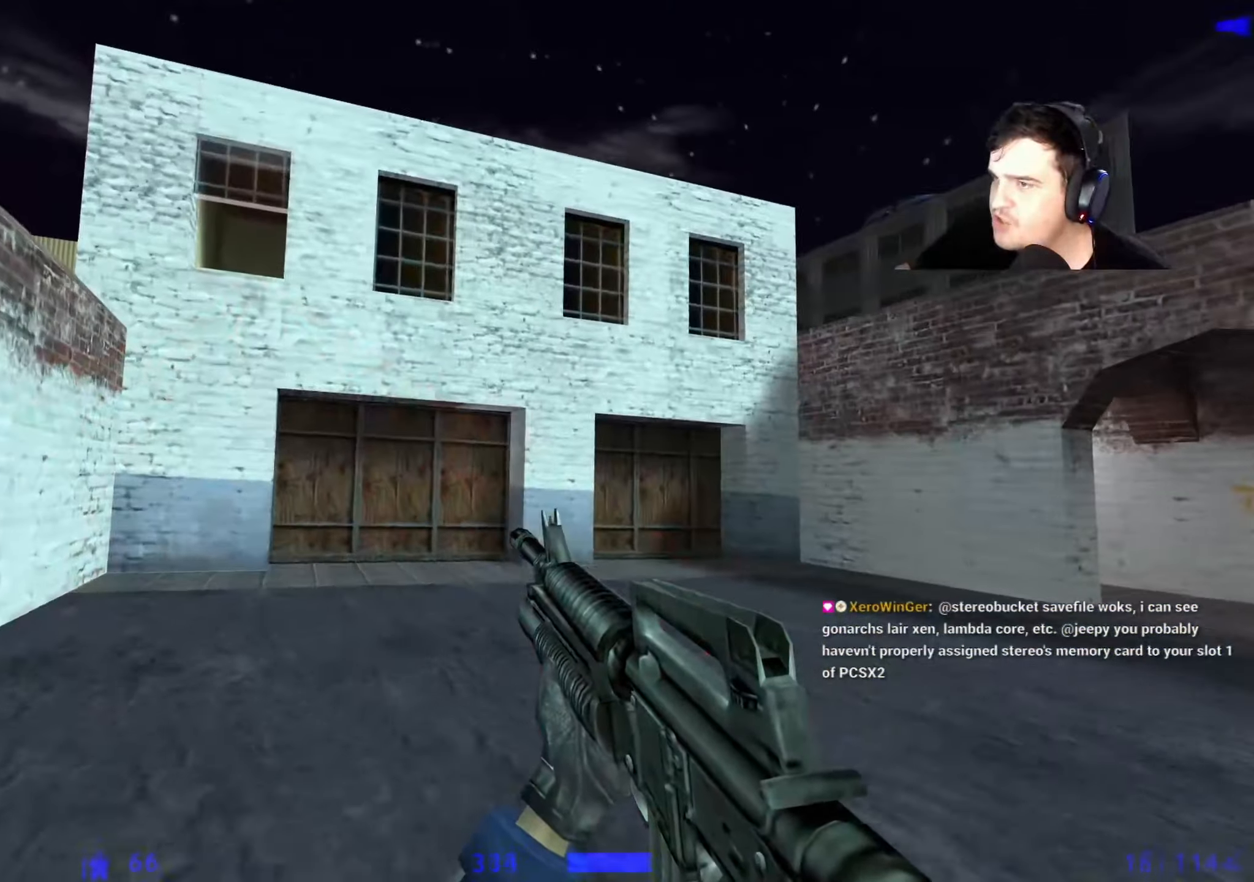
{"keys": ["a", "w"], "events": [[67, "a", "down"], [350, "w", "up"], [500, "w", "down"]]}
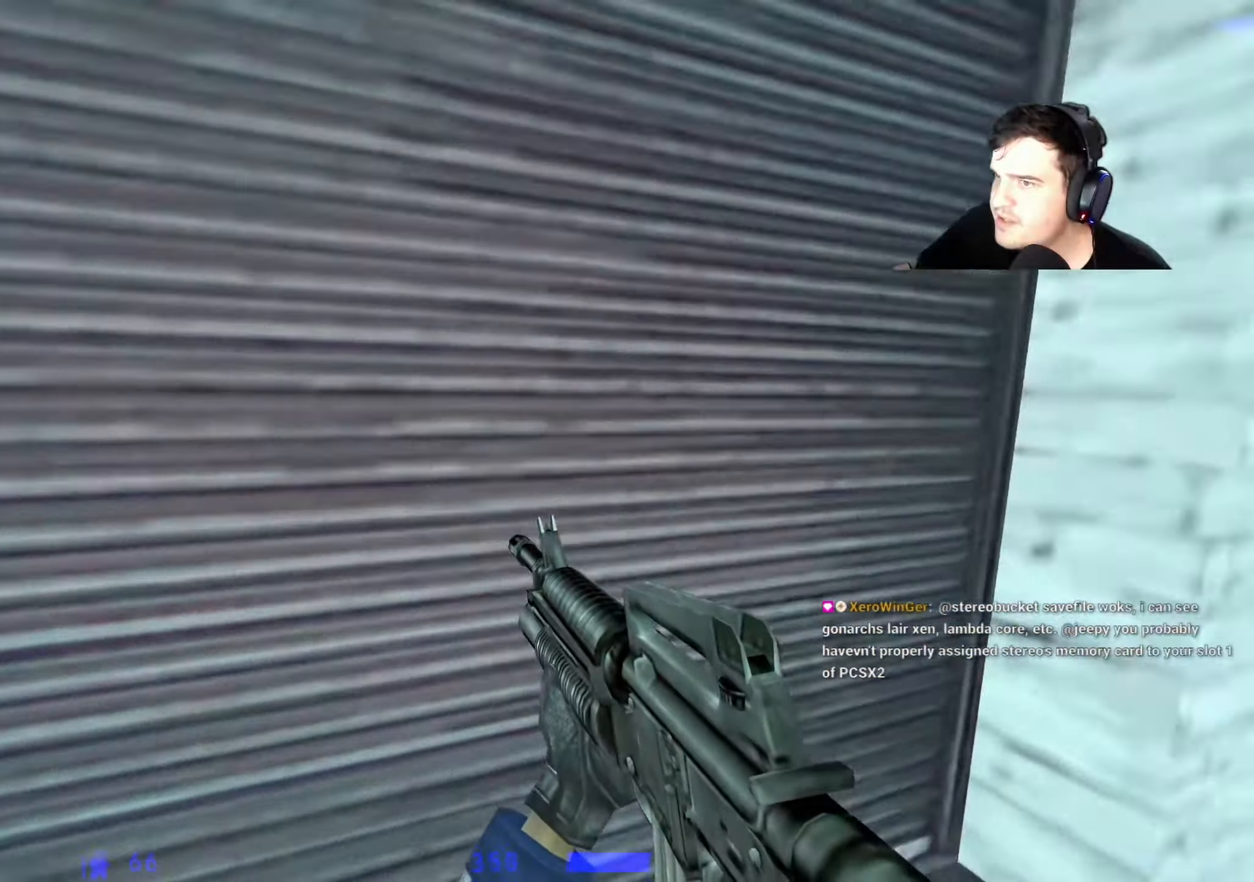
{"keys": ["r", "w"], "events": [[84, "a", "up"], [267, "d", "down"], [267, "w", "up"], [367, "d", "up"], [367, "w", "down"], [467, "r", "down"]]}